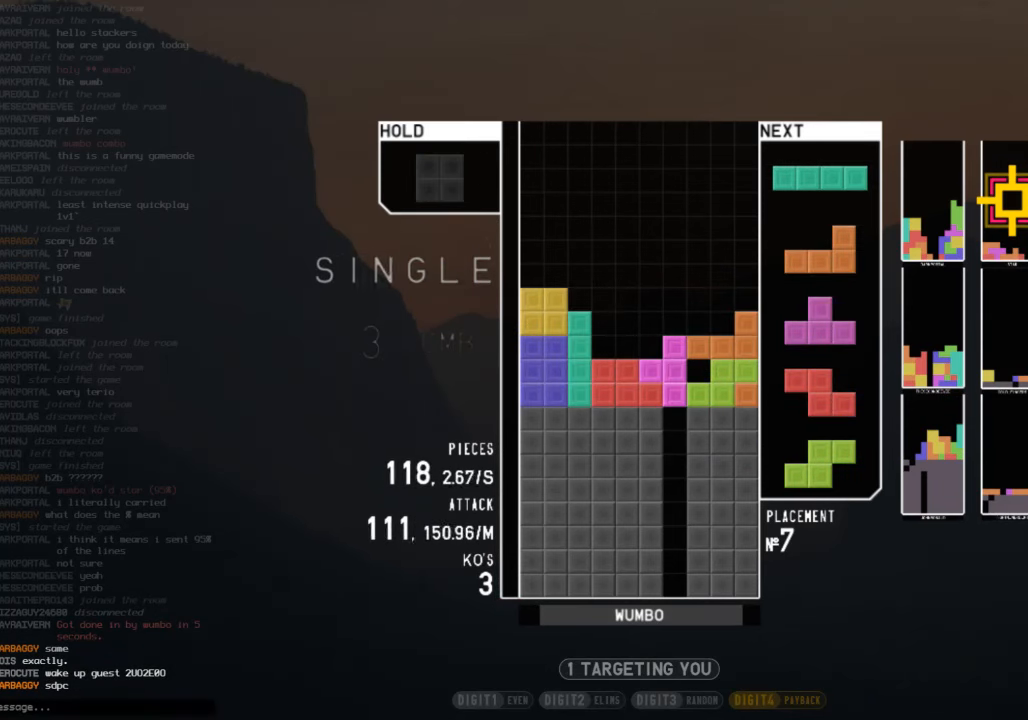
Gameplay with keyboard; each line is a JSON object with the keys held at the frame after it. "events" lists presses ("down") and releases ("up") of "c", "down", "left", "right", "shift", "up", "x" and "z" between this image and that frame as [ms after this image, input, new state], when the widget could be followed in between. No other keys are recorded. Mouse input is not recorded.
{"keys": ["c"], "events": [[33, "z", "down"], [66, "down", "down"], [133, "z", "up"], [166, "c", "down"], [166, "down", "up"], [267, "c", "up"], [267, "down", "down"], [267, "left", "down"], [300, "left", "up"], [367, "down", "up"], [367, "z", "down"], [400, "right", "down"], [467, "down", "down"], [467, "z", "up"], [500, "c", "down"], [500, "down", "up"], [500, "right", "up"]]}
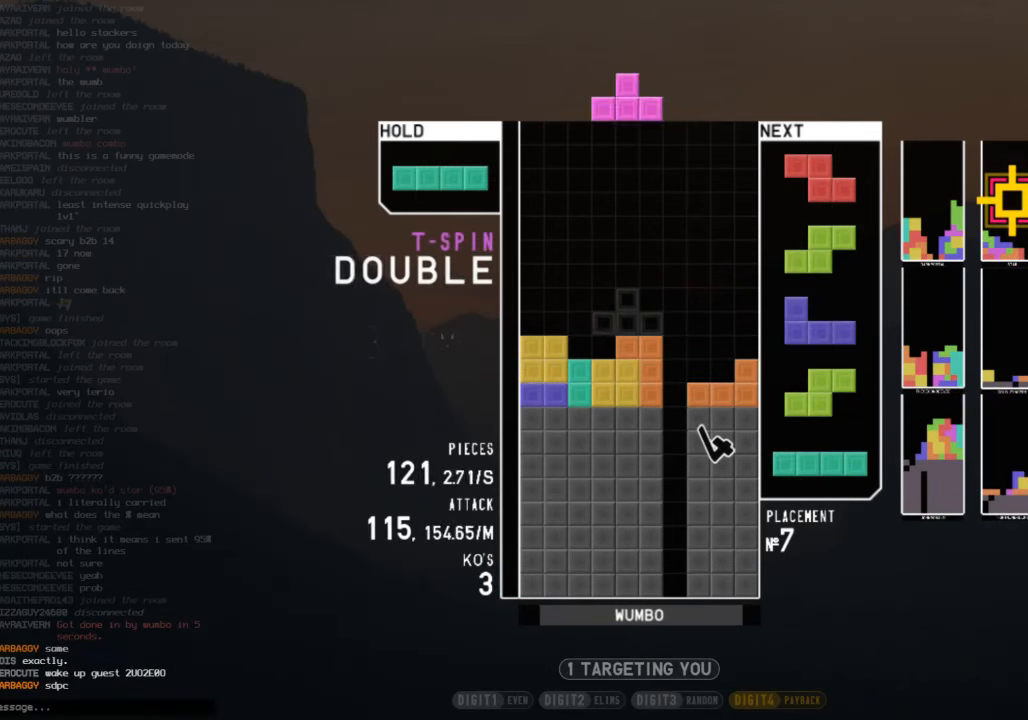
{"keys": ["down", "right"], "events": [[100, "right", "down"], [100, "x", "down"], [134, "c", "up"], [200, "right", "up"], [234, "down", "down"], [234, "left", "down"], [234, "x", "up"], [334, "down", "up"], [434, "left", "up"], [434, "right", "down"], [467, "down", "down"]]}
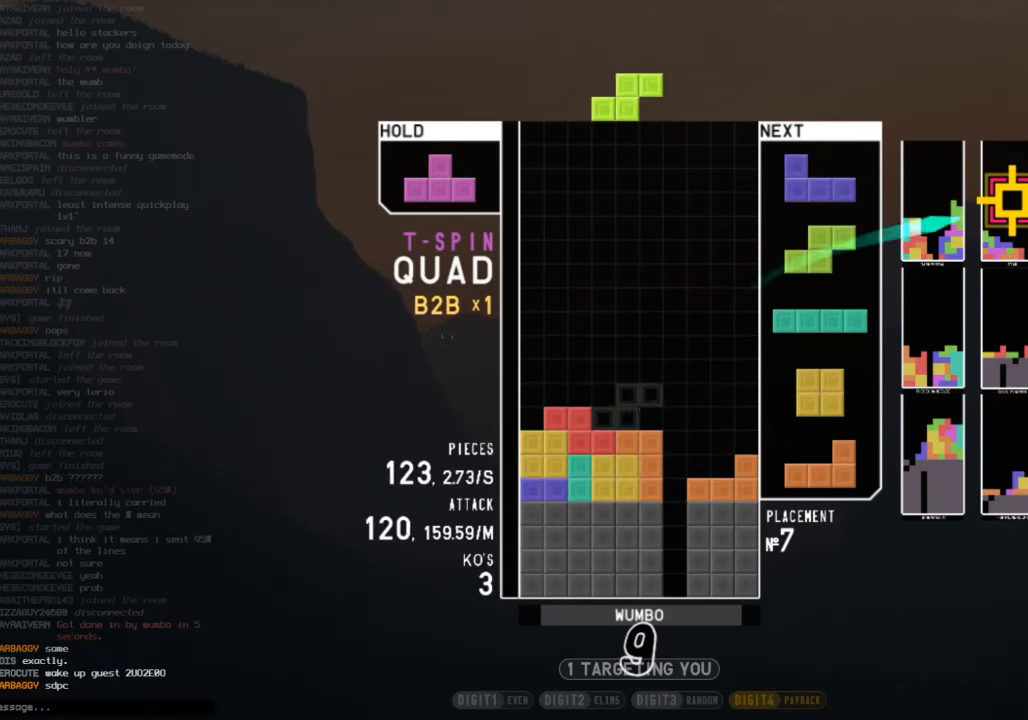
{"keys": [], "events": [[66, "down", "up"], [100, "right", "up"], [166, "down", "down"], [166, "left", "down"], [200, "down", "up"], [233, "c", "down"], [333, "c", "up"], [333, "left", "up"], [333, "x", "down"], [433, "down", "down"], [433, "x", "up"], [467, "down", "up"]]}
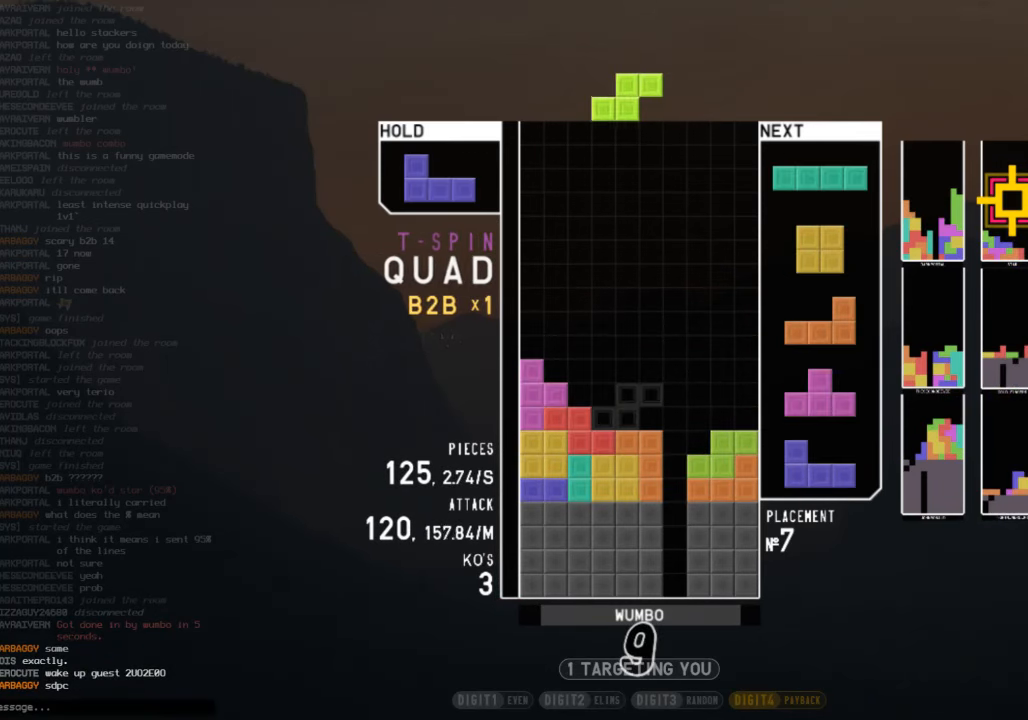
{"keys": ["down"], "events": [[34, "c", "down"], [134, "c", "up"], [134, "down", "down"], [167, "left", "down"], [200, "c", "down"], [200, "down", "up"], [300, "c", "up"], [300, "left", "up"], [367, "x", "down"], [434, "down", "down"], [501, "x", "up"]]}
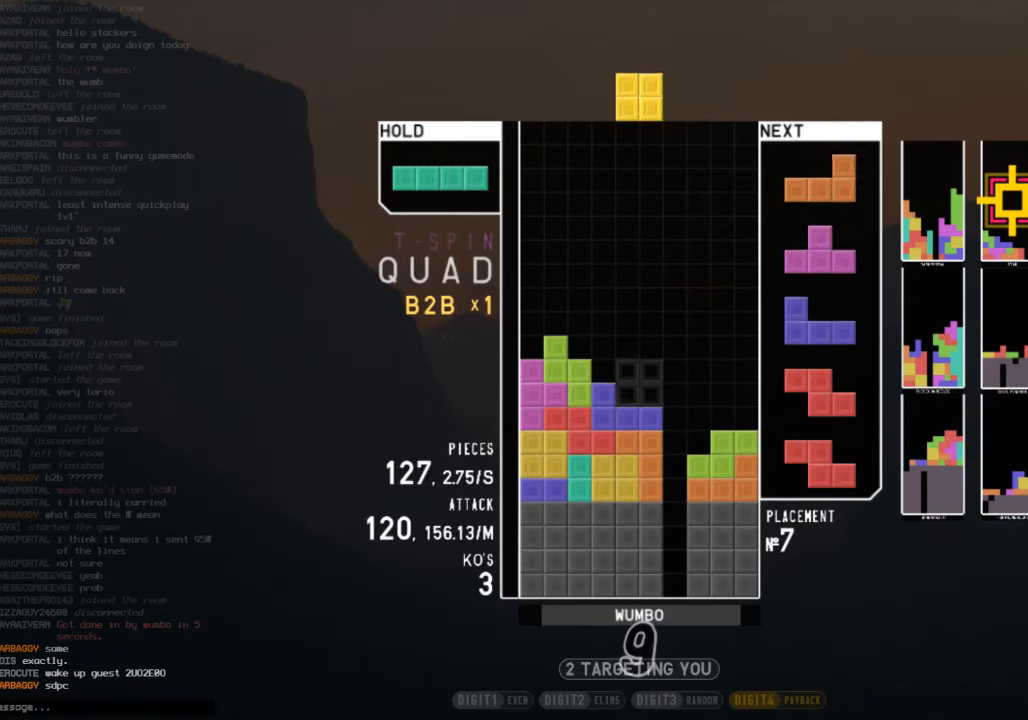
{"keys": [], "events": [[33, "down", "up"], [200, "down", "down"], [233, "down", "up"], [367, "right", "down"], [434, "shift", "down"], [500, "right", "up"], [500, "shift", "up"]]}
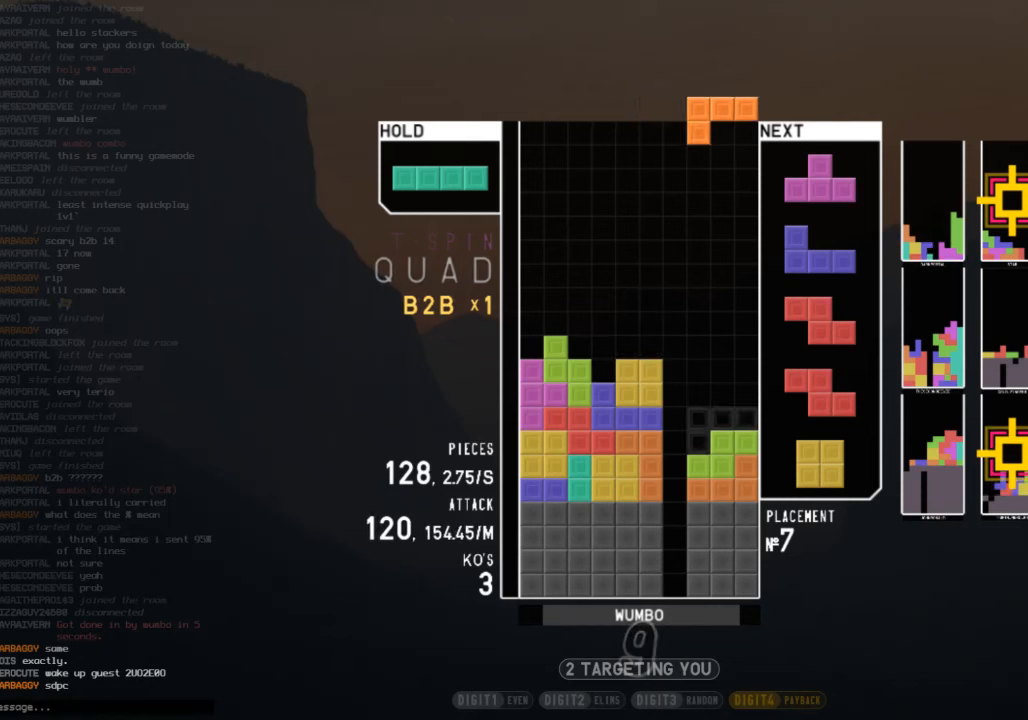
{"keys": ["right", "z"], "events": [[101, "down", "down"], [201, "down", "up"], [234, "left", "down"], [234, "shift", "down"], [301, "left", "up"], [334, "shift", "up"], [434, "down", "down"], [468, "down", "up"], [468, "right", "down"], [468, "z", "down"]]}
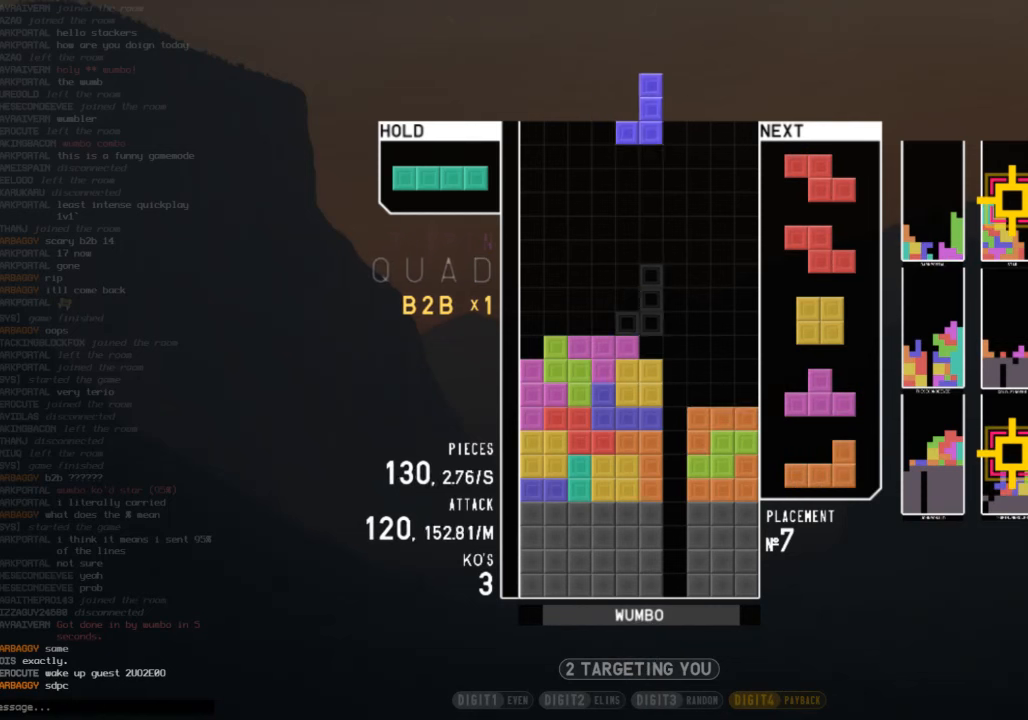
{"keys": ["left"], "events": [[133, "down", "down"], [133, "z", "up"], [200, "down", "up"], [267, "right", "up"], [267, "z", "down"], [367, "down", "down"], [367, "z", "up"], [467, "down", "up"], [500, "left", "down"]]}
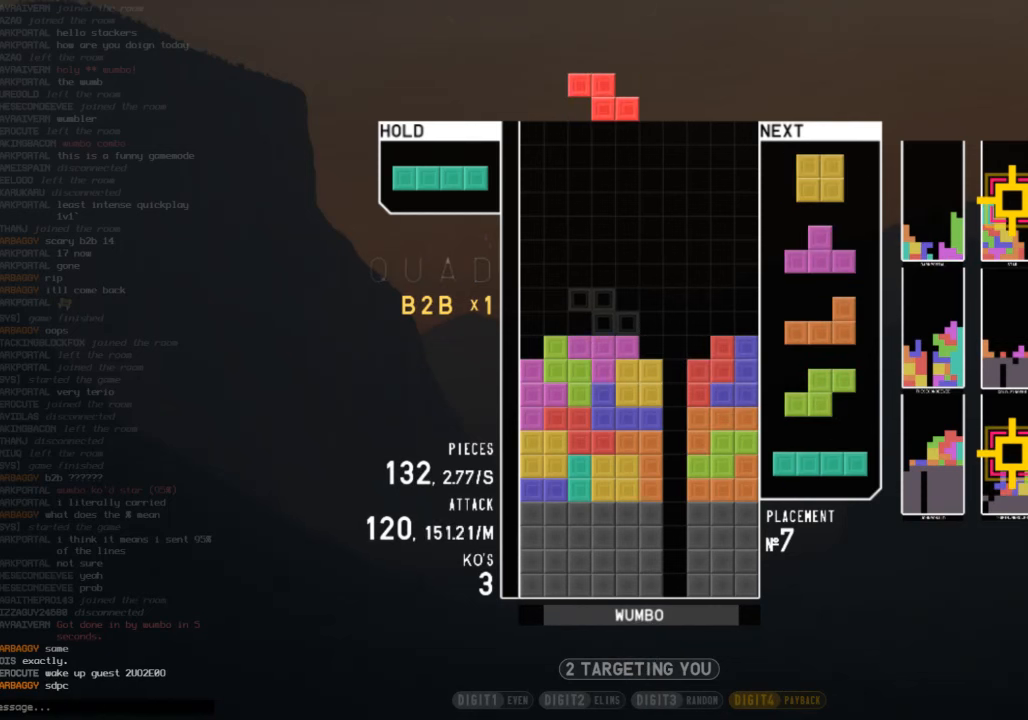
{"keys": ["left", "up", "x"], "events": [[34, "z", "down"], [134, "left", "up"], [201, "down", "down"], [201, "z", "up"], [234, "down", "up"], [267, "down", "down"], [334, "right", "down"], [368, "down", "up"], [468, "left", "down"], [468, "x", "down"], [501, "right", "up"], [501, "up", "down"]]}
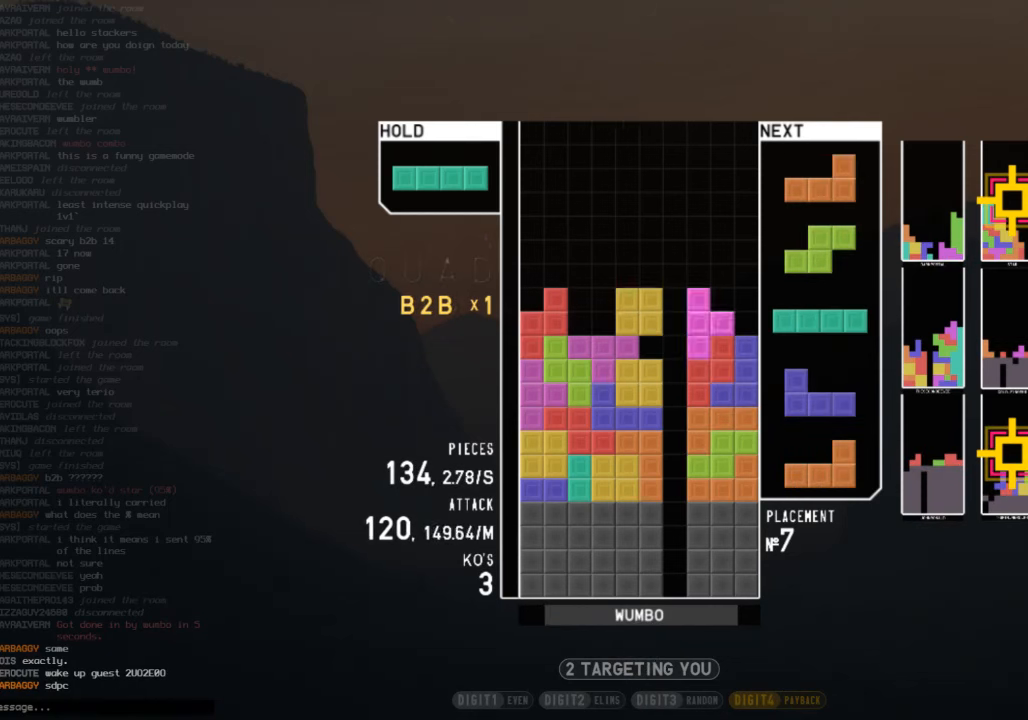
{"keys": [], "events": [[67, "x", "up"], [100, "x", "down"], [167, "left", "up"], [167, "up", "up"], [200, "down", "down"], [234, "right", "down"], [234, "x", "up"], [300, "down", "up"], [334, "down", "down"], [467, "down", "up"], [467, "right", "up"]]}
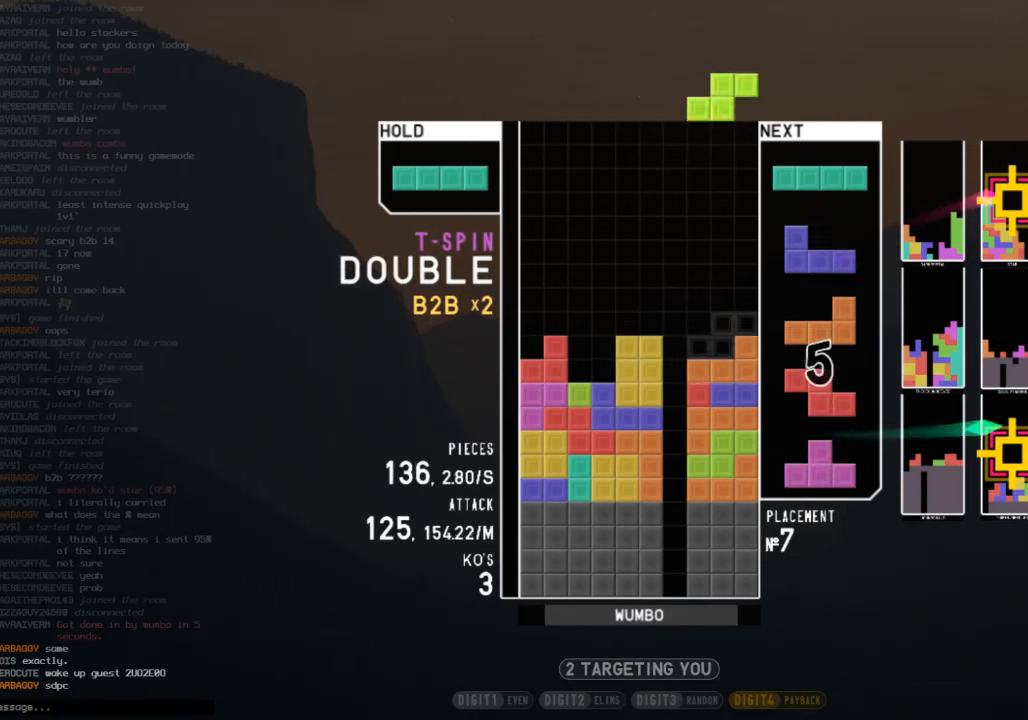
{"keys": ["left", "x"], "events": [[34, "down", "down"], [67, "left", "down"], [134, "down", "up"], [267, "left", "up"], [267, "x", "down"], [368, "down", "down"], [368, "x", "up"], [434, "down", "up"], [434, "x", "down"], [501, "left", "down"]]}
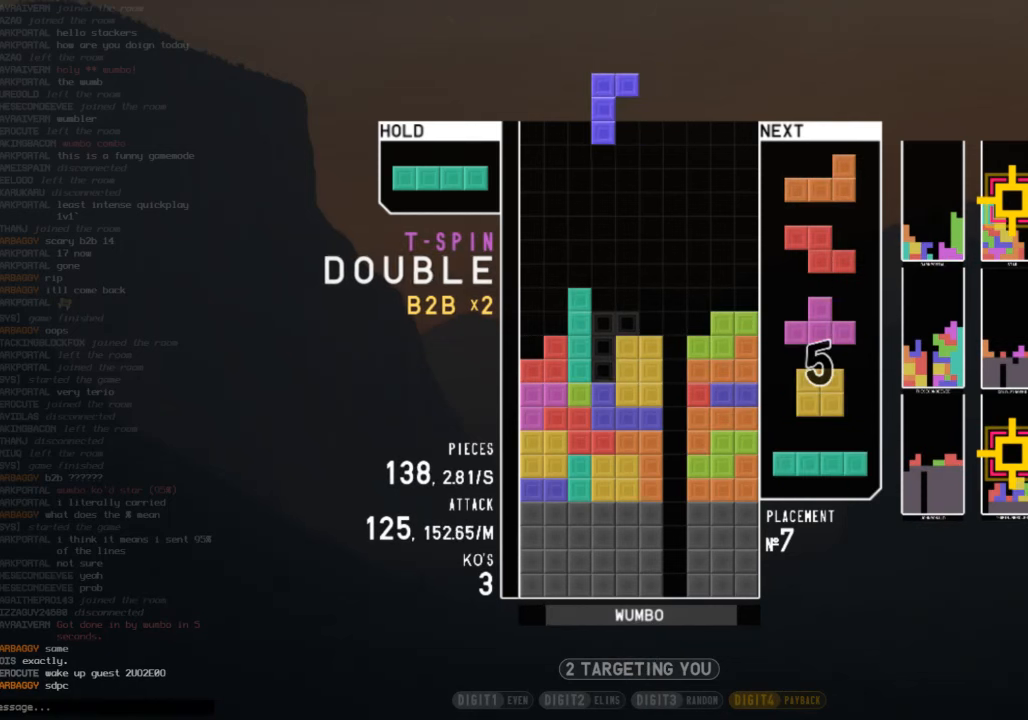
{"keys": ["z"], "events": [[100, "down", "down"], [100, "left", "up"], [100, "x", "up"], [133, "right", "down"], [200, "down", "up"], [267, "down", "down"], [267, "right", "up"], [334, "left", "down"], [367, "down", "up"], [467, "z", "down"], [500, "left", "up"]]}
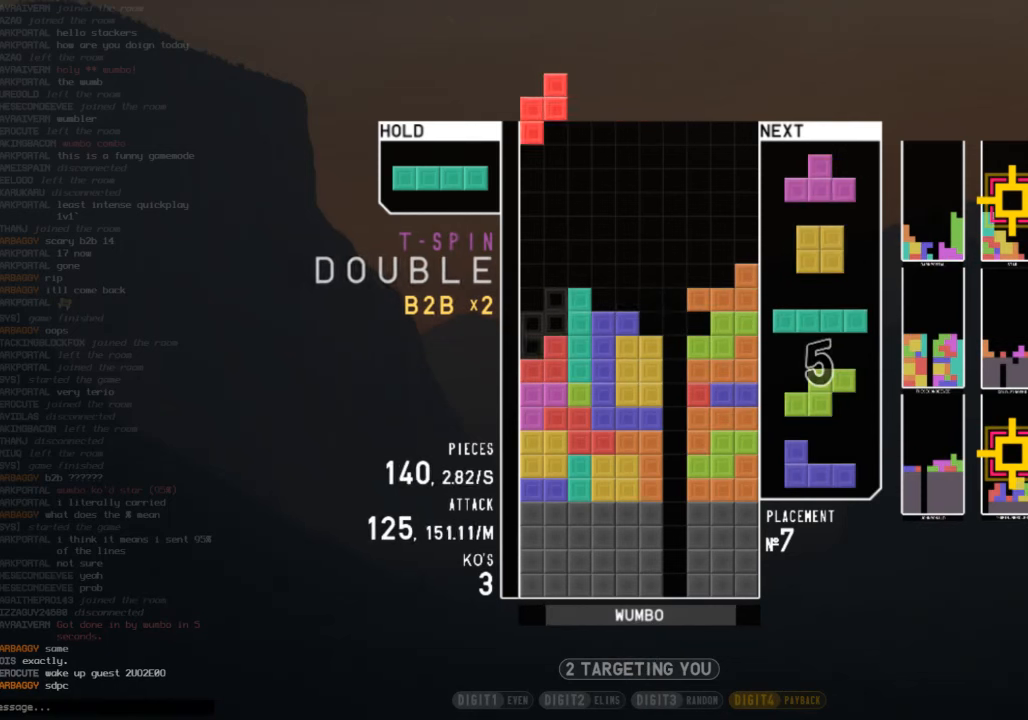
{"keys": ["c"], "events": [[67, "down", "down"], [67, "z", "up"], [101, "down", "up"], [201, "right", "down"], [201, "up", "down"], [201, "z", "down"], [234, "z", "up"], [334, "right", "up"], [334, "up", "up"], [334, "z", "down"], [401, "down", "down"], [434, "z", "up"], [468, "c", "down"], [468, "down", "up"]]}
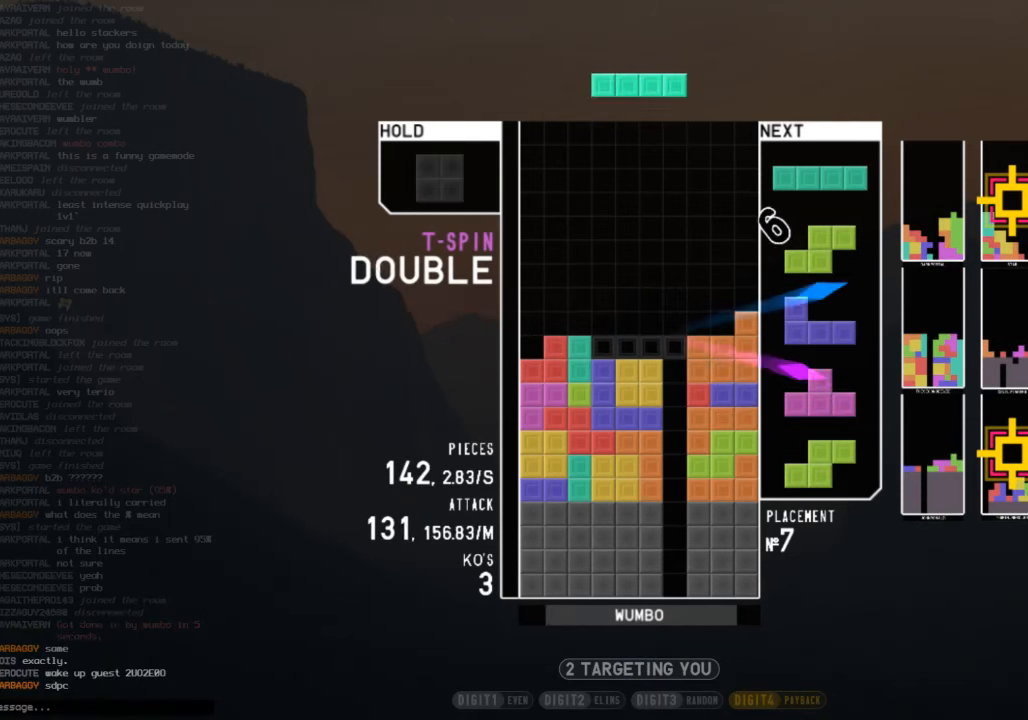
{"keys": [], "events": [[67, "right", "down"], [67, "x", "down"], [133, "c", "up"], [133, "right", "up"], [200, "down", "down"], [200, "x", "up"], [300, "c", "down"], [300, "down", "up"], [400, "down", "down"], [434, "c", "up"], [500, "down", "up"]]}
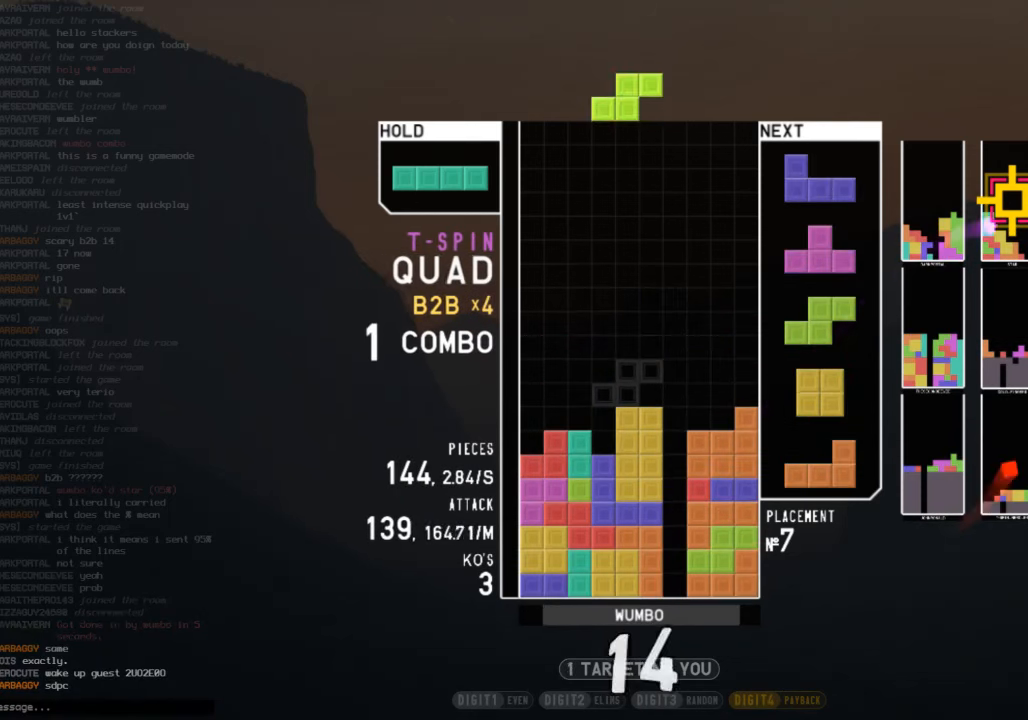
{"keys": ["c", "left"], "events": [[34, "z", "down"], [101, "left", "down"], [134, "down", "down"], [134, "left", "up"], [134, "z", "up"], [201, "down", "up"], [234, "left", "down"], [368, "left", "up"], [368, "x", "down"], [401, "down", "down"], [468, "left", "down"], [501, "c", "down"], [501, "down", "up"], [501, "x", "up"]]}
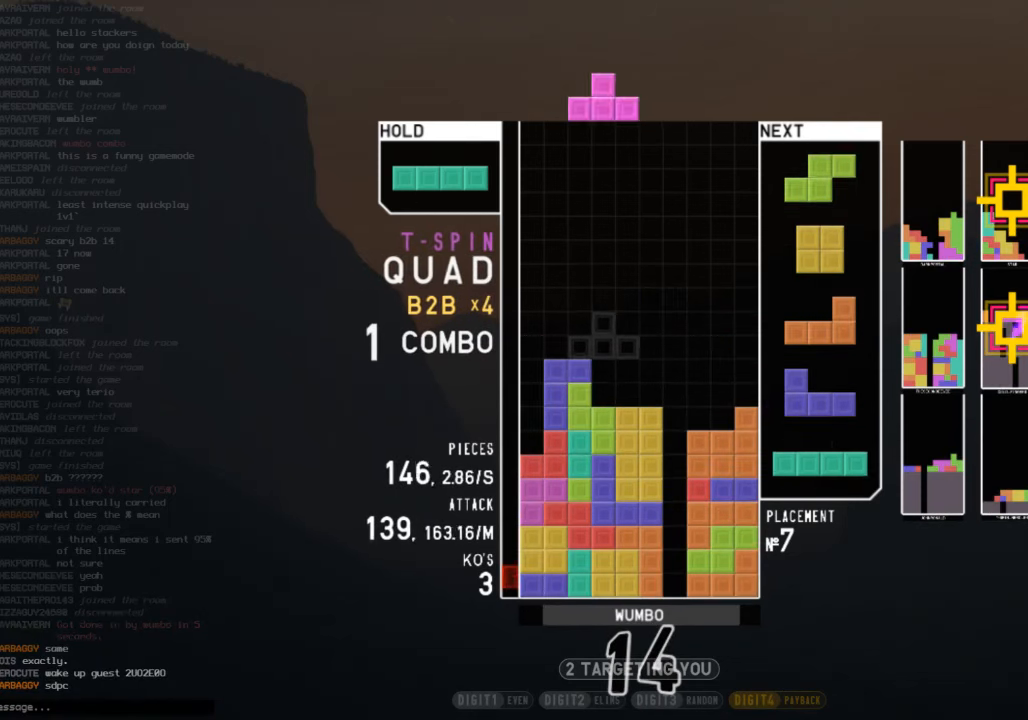
{"keys": ["left"], "events": [[100, "z", "down"], [167, "c", "up"], [167, "down", "down"], [167, "left", "up"], [200, "right", "down"], [200, "z", "up"], [234, "down", "up"], [334, "right", "up"], [400, "down", "down"], [434, "down", "up"], [467, "left", "down"]]}
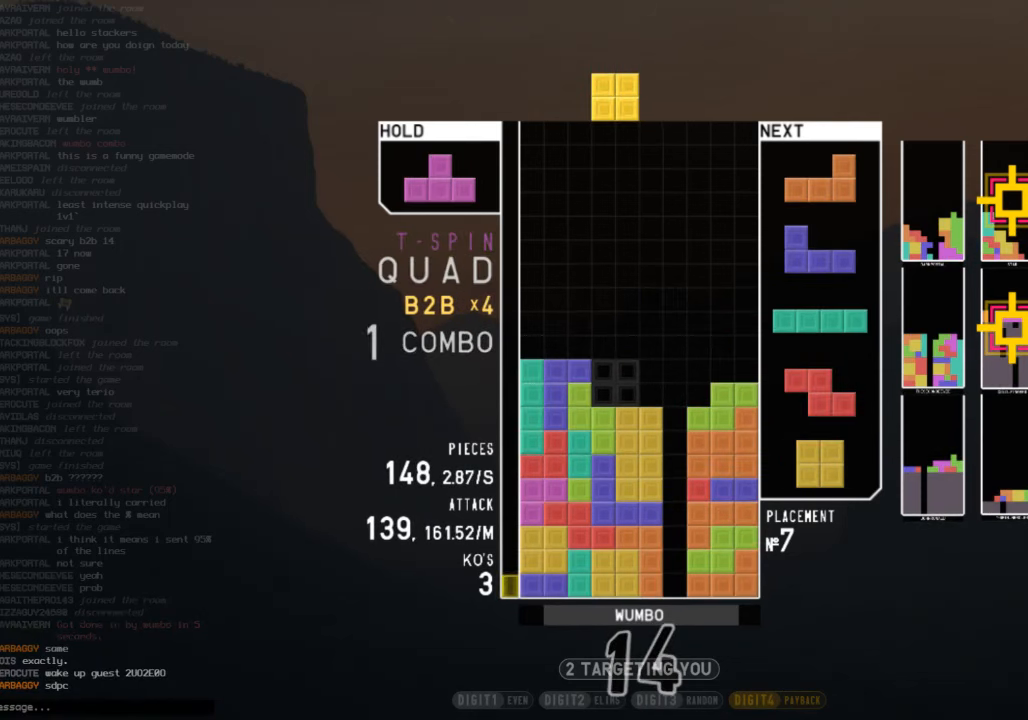
{"keys": ["right", "up"], "events": [[34, "down", "down"], [67, "left", "up"], [67, "right", "down"], [134, "down", "up"], [167, "right", "up"], [233, "down", "down"], [300, "c", "down"], [300, "down", "up"], [400, "c", "up"], [400, "right", "down"], [400, "up", "down"], [400, "x", "down"], [500, "x", "up"]]}
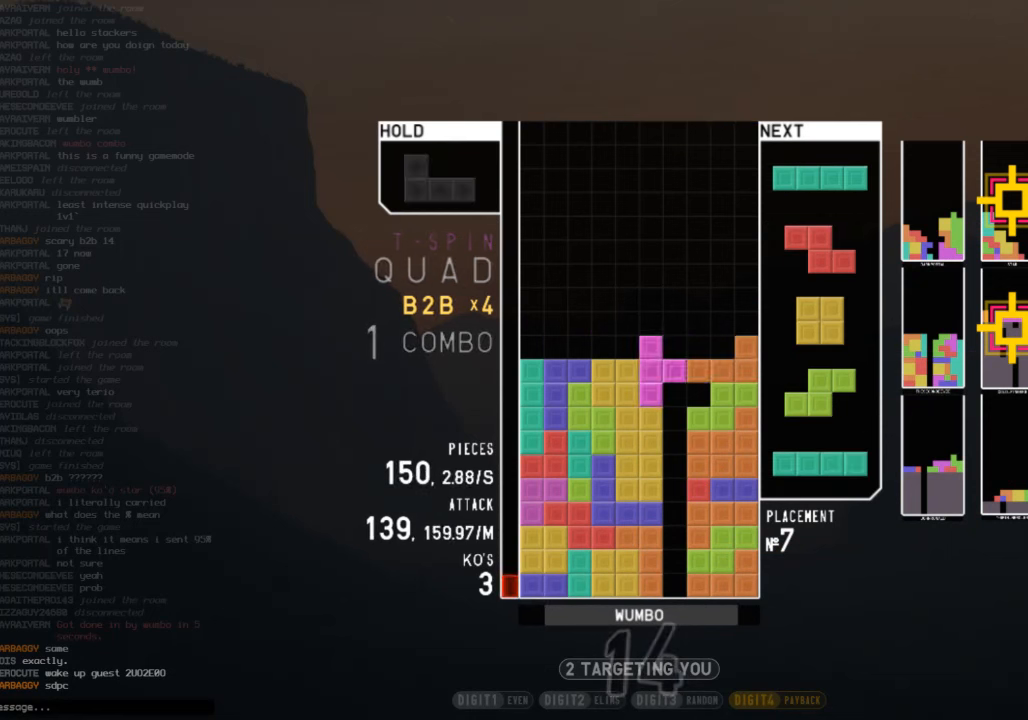
{"keys": [], "events": [[34, "right", "up"], [34, "up", "up"], [100, "x", "down"], [201, "down", "down"], [201, "x", "up"], [234, "c", "down"], [234, "down", "up"], [334, "shift", "down"], [367, "c", "up"], [434, "down", "down"], [467, "shift", "up"], [501, "down", "up"]]}
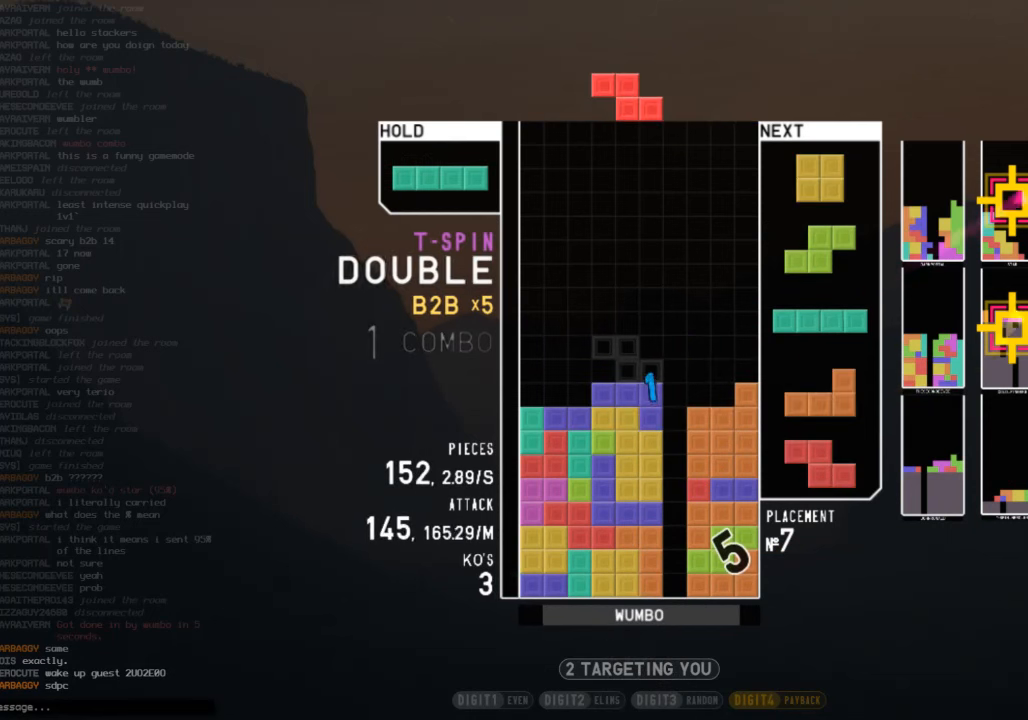
{"keys": ["down"], "events": [[67, "x", "down"], [167, "down", "down"], [200, "left", "down"], [200, "x", "up"], [233, "down", "up"], [400, "left", "up"], [400, "right", "down"], [434, "down", "down"], [467, "right", "up"]]}
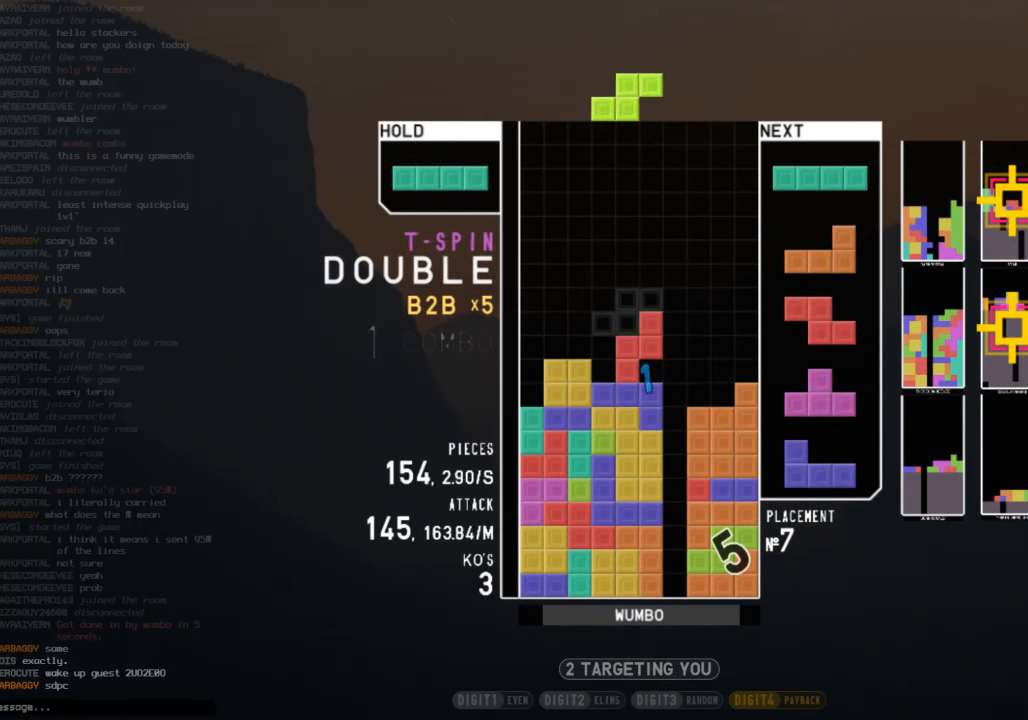
{"keys": ["down"], "events": [[34, "down", "up"], [67, "right", "down"], [201, "right", "up"], [267, "down", "down"], [267, "left", "down"], [301, "down", "up"], [367, "z", "down"], [434, "left", "up"], [501, "down", "down"], [501, "z", "up"]]}
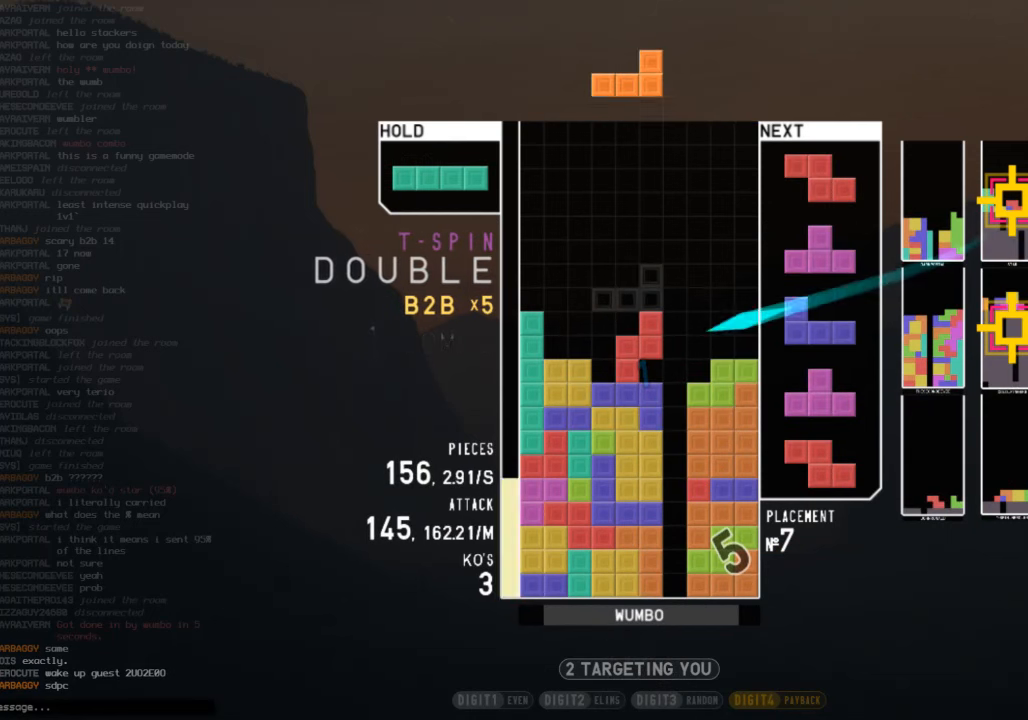
{"keys": [], "events": [[100, "down", "up"], [133, "left", "down"], [233, "z", "down"], [333, "left", "up"], [333, "z", "up"], [434, "c", "down"], [467, "right", "down"], [500, "c", "up"], [500, "right", "up"]]}
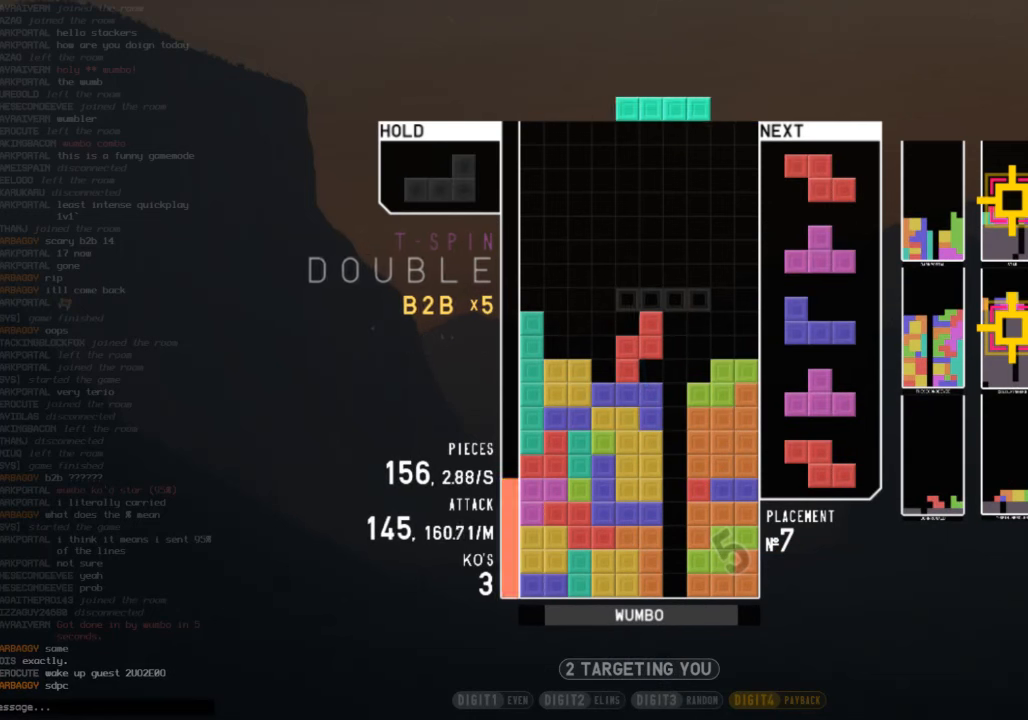
{"keys": [], "events": [[67, "x", "down"], [201, "x", "up"]]}
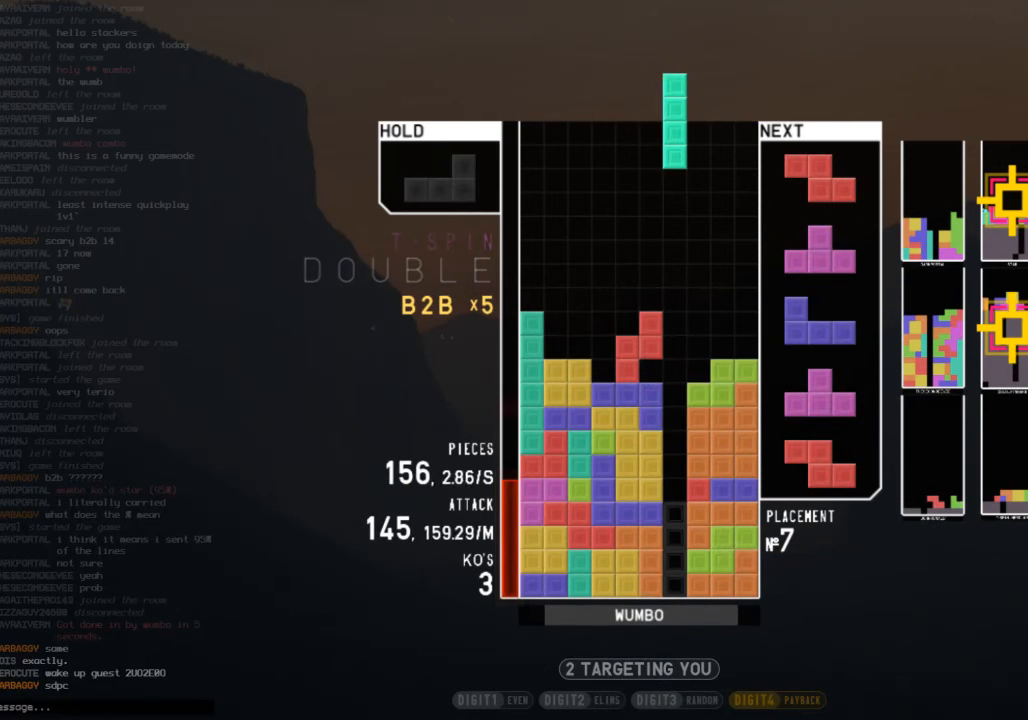
{"keys": [], "events": []}
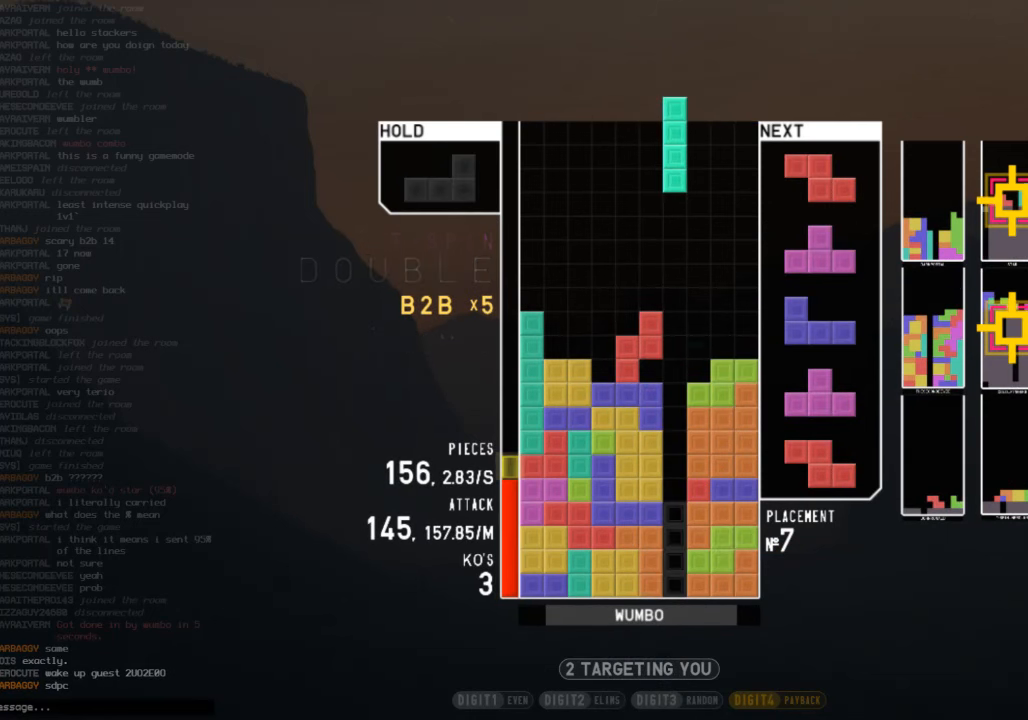
{"keys": ["down"], "events": [[501, "down", "down"]]}
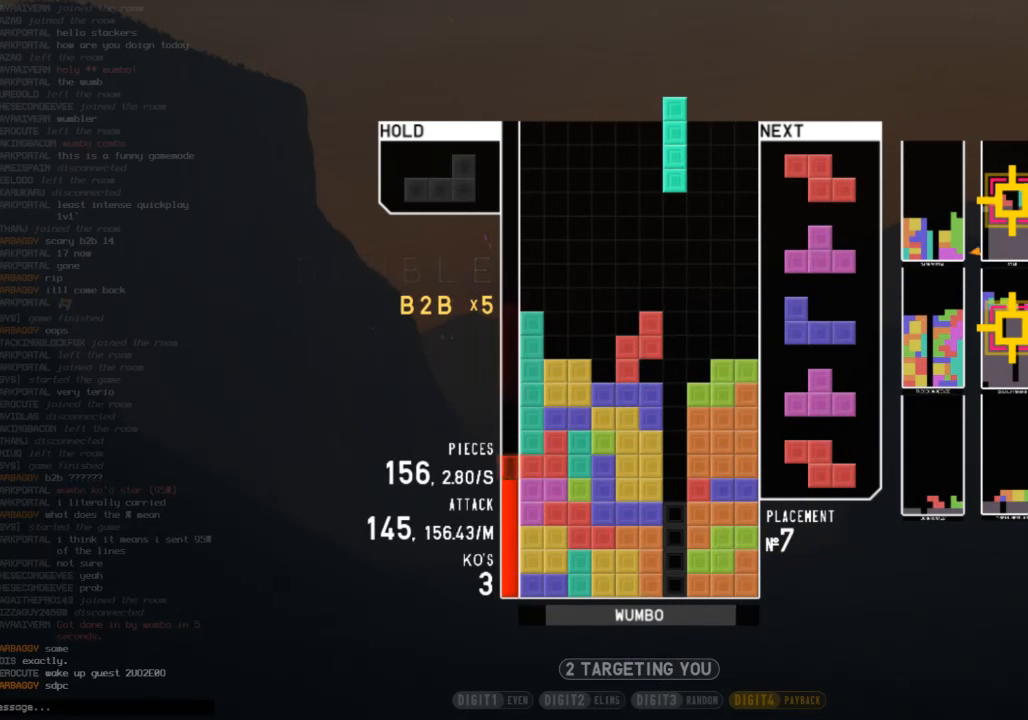
{"keys": ["c", "left"], "events": [[100, "down", "up"], [100, "x", "down"], [200, "down", "down"], [200, "x", "up"], [233, "down", "up"], [233, "z", "down"], [333, "down", "down"], [333, "left", "down"], [333, "z", "up"], [434, "c", "down"], [434, "down", "up"]]}
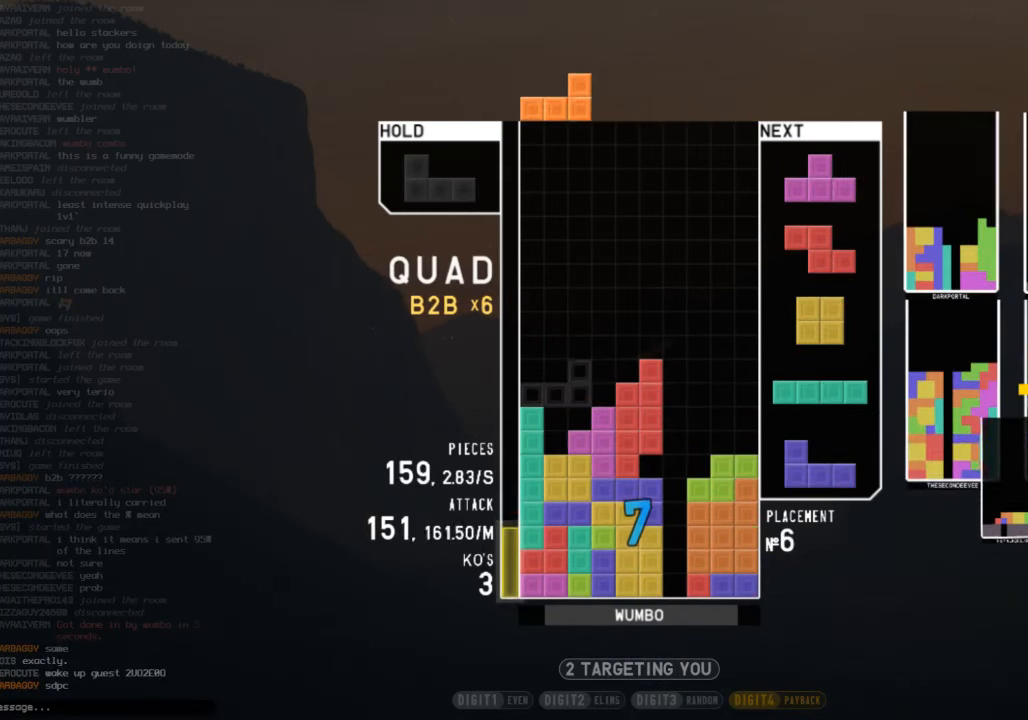
{"keys": ["left", "x"], "events": [[67, "c", "up"], [67, "z", "down"], [167, "down", "down"], [167, "left", "up"], [167, "z", "up"], [201, "down", "up"], [201, "right", "down"], [301, "up", "down"], [301, "x", "down"], [367, "left", "down"], [401, "right", "up"], [401, "x", "up"], [467, "x", "down"], [501, "up", "up"]]}
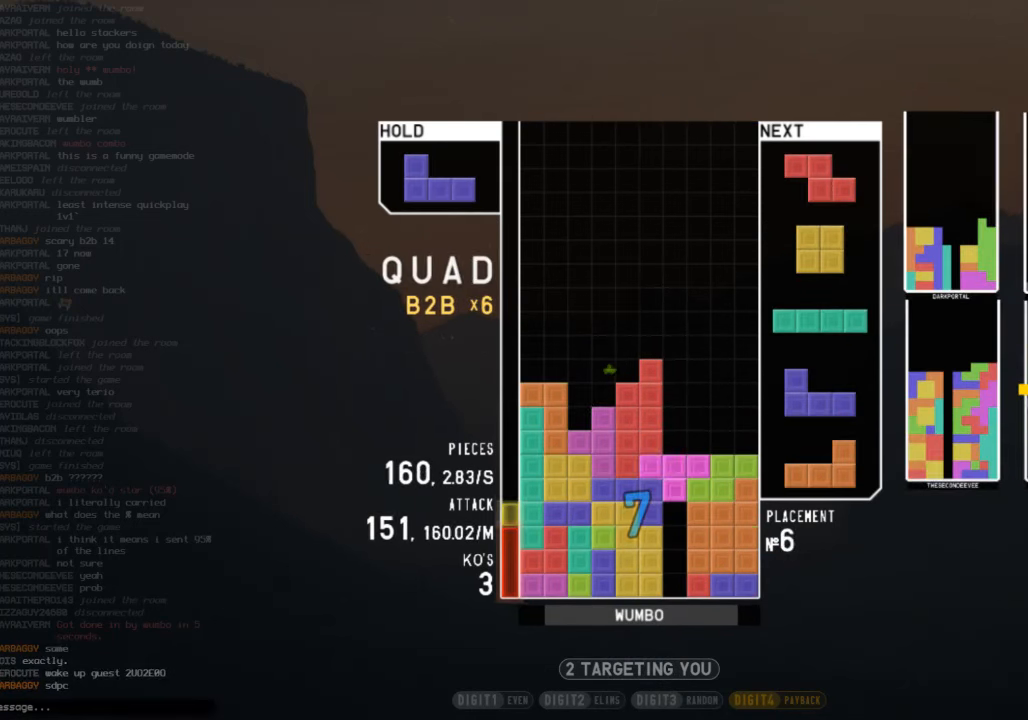
{"keys": ["right"], "events": [[33, "left", "up"], [100, "x", "up"], [133, "down", "down"], [233, "c", "down"], [233, "down", "up"], [233, "right", "down"], [333, "c", "up"], [333, "down", "down"], [434, "c", "down"], [434, "down", "up"], [500, "c", "up"]]}
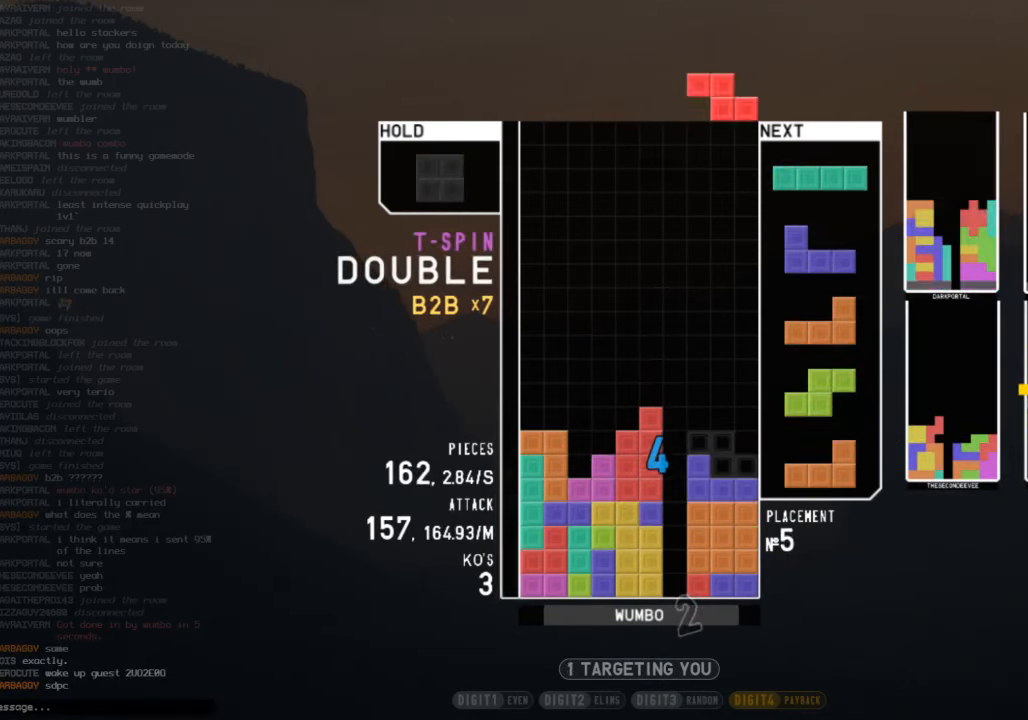
{"keys": ["down", "right"], "events": [[67, "down", "down"], [67, "right", "up"], [101, "left", "down"], [167, "c", "down"], [167, "down", "up"], [234, "down", "down"], [301, "c", "up"], [301, "left", "up"], [301, "right", "down"], [334, "down", "up"], [401, "shift", "down"], [434, "down", "down"], [468, "shift", "up"]]}
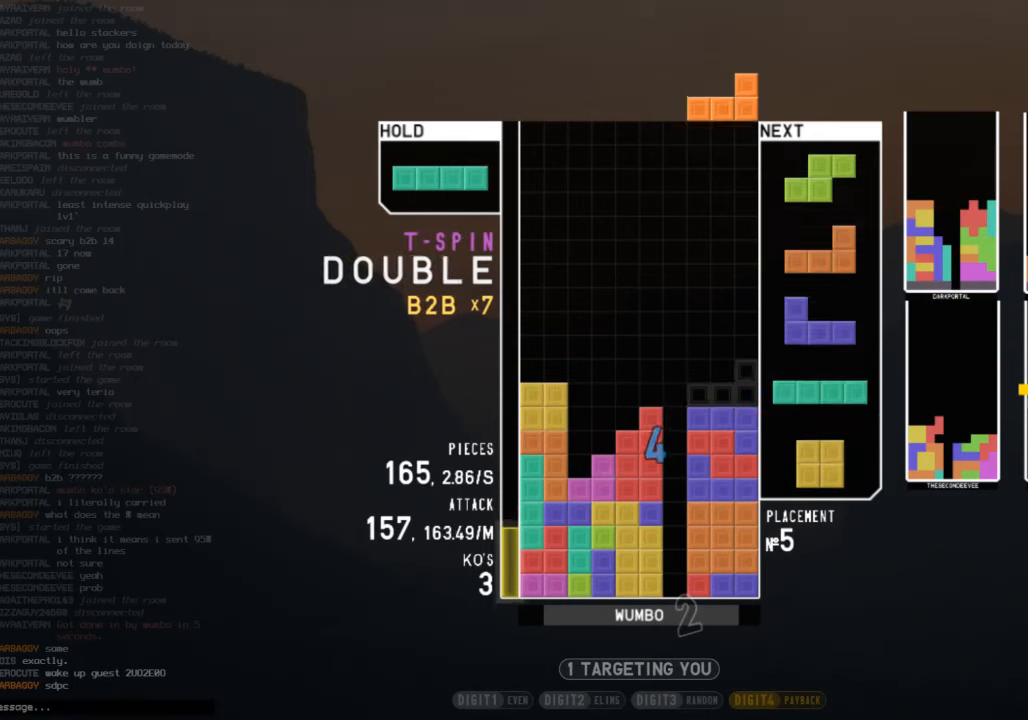
{"keys": ["down"], "events": [[34, "down", "up"], [134, "down", "down"], [200, "down", "up"], [267, "down", "down"], [367, "down", "up"], [367, "shift", "down"], [467, "down", "down"], [467, "right", "up"], [501, "shift", "up"]]}
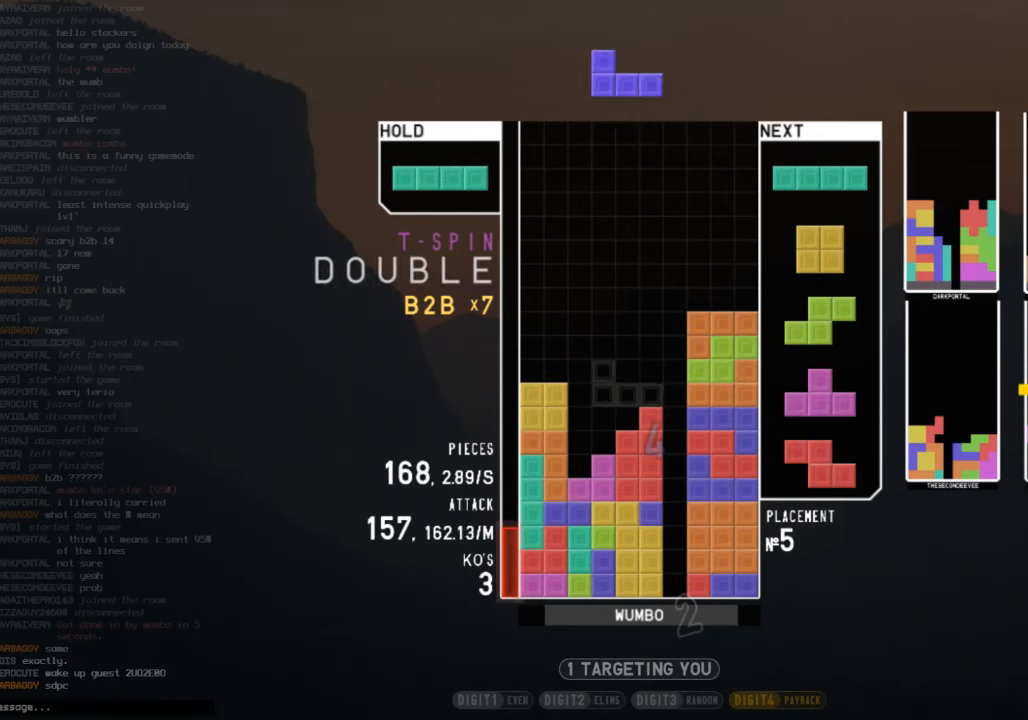
{"keys": ["down", "right"], "events": [[33, "c", "down"], [33, "down", "up"], [100, "right", "down"], [100, "x", "down"], [133, "c", "up"], [200, "right", "up"], [233, "x", "up"], [267, "down", "down"], [367, "right", "down"], [433, "c", "down"], [433, "down", "up"], [500, "c", "up"], [500, "down", "down"]]}